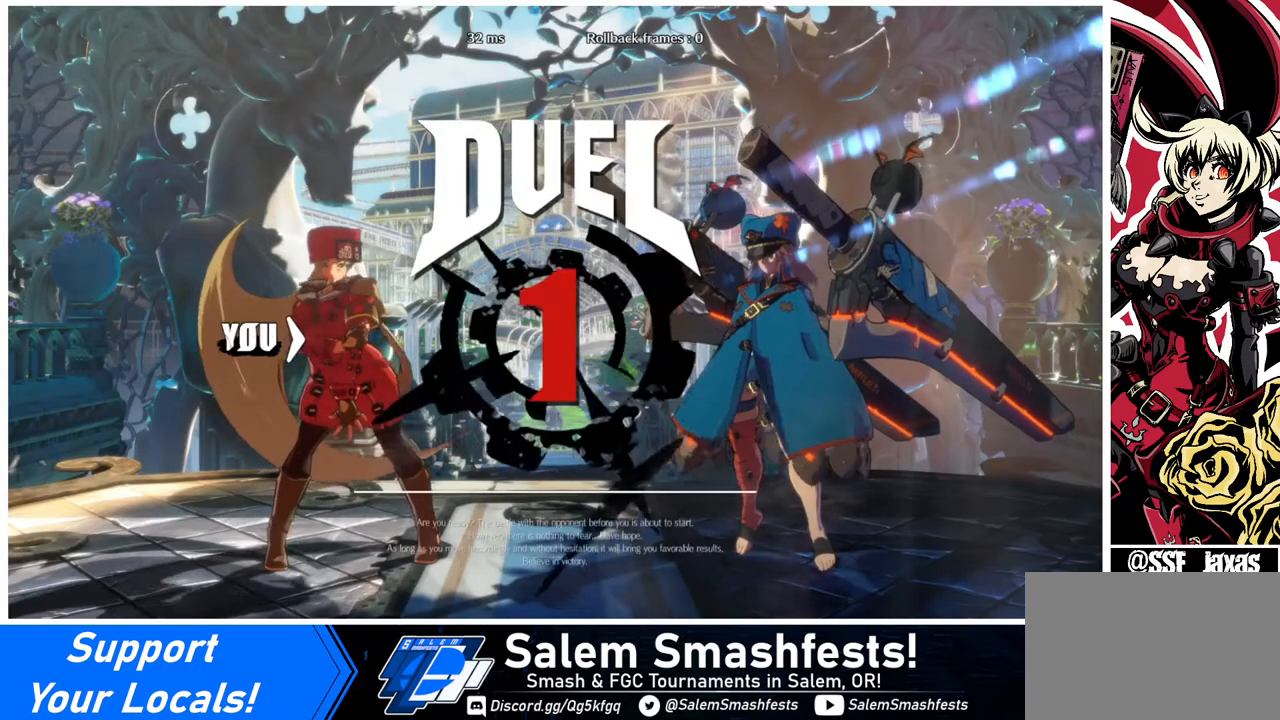
Gameplay with a controller (arcade stick); each line is a JSON object with the inputs held at the frame after it. "events" lists button and stick changes between this image and that frame as [ms after this image, input, new state], when the widget could be followed in between. Not read: L3 R3 other_buttons.
{"buttons": ["DPAD_RIGHT"], "events": [[280, "DPAD_DOWN", "down"], [280, "DPAD_LEFT", "down"], [320, "DPAD_LEFT", "up"], [440, "DPAD_DOWN", "up"], [440, "DPAD_RIGHT", "down"]]}
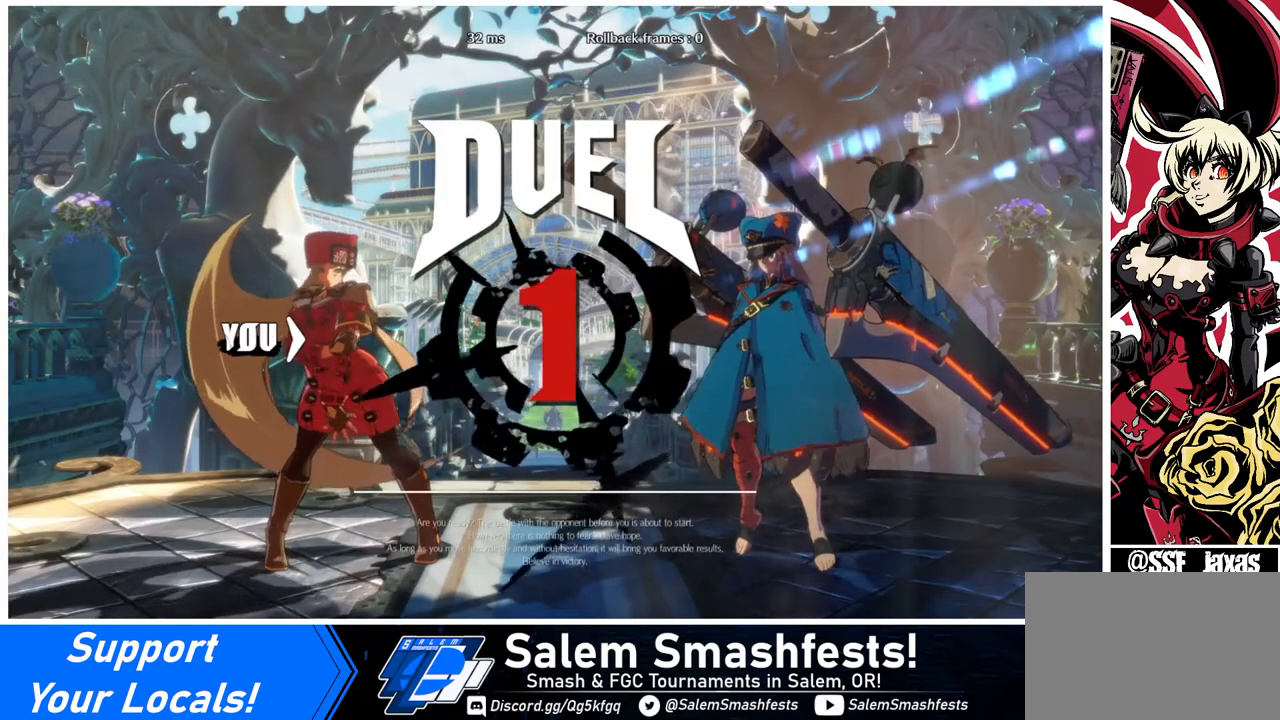
{"buttons": ["DPAD_LEFT"], "events": [[40, "DPAD_DOWN", "down"], [40, "DPAD_LEFT", "down"], [40, "DPAD_RIGHT", "up"], [200, "DPAD_LEFT", "up"], [240, "DPAD_RIGHT", "down"], [280, "DPAD_DOWN", "up"], [400, "DPAD_LEFT", "down"], [400, "DPAD_RIGHT", "up"]]}
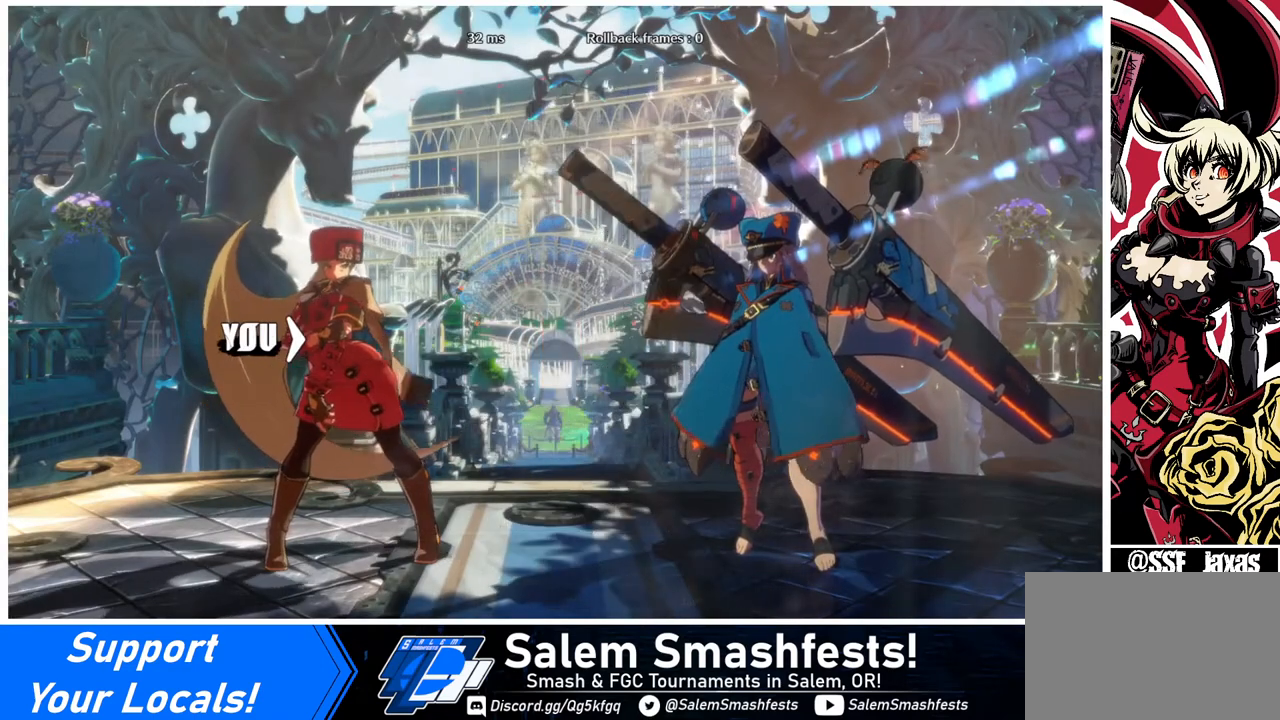
{"buttons": ["DPAD_DOWN", "DPAD_LEFT"], "events": [[120, "DPAD_LEFT", "up"], [160, "DPAD_RIGHT", "down"], [280, "DPAD_UP", "down"], [360, "DPAD_RIGHT", "up"], [400, "DPAD_LEFT", "down"], [480, "DPAD_DOWN", "down"], [480, "DPAD_UP", "up"]]}
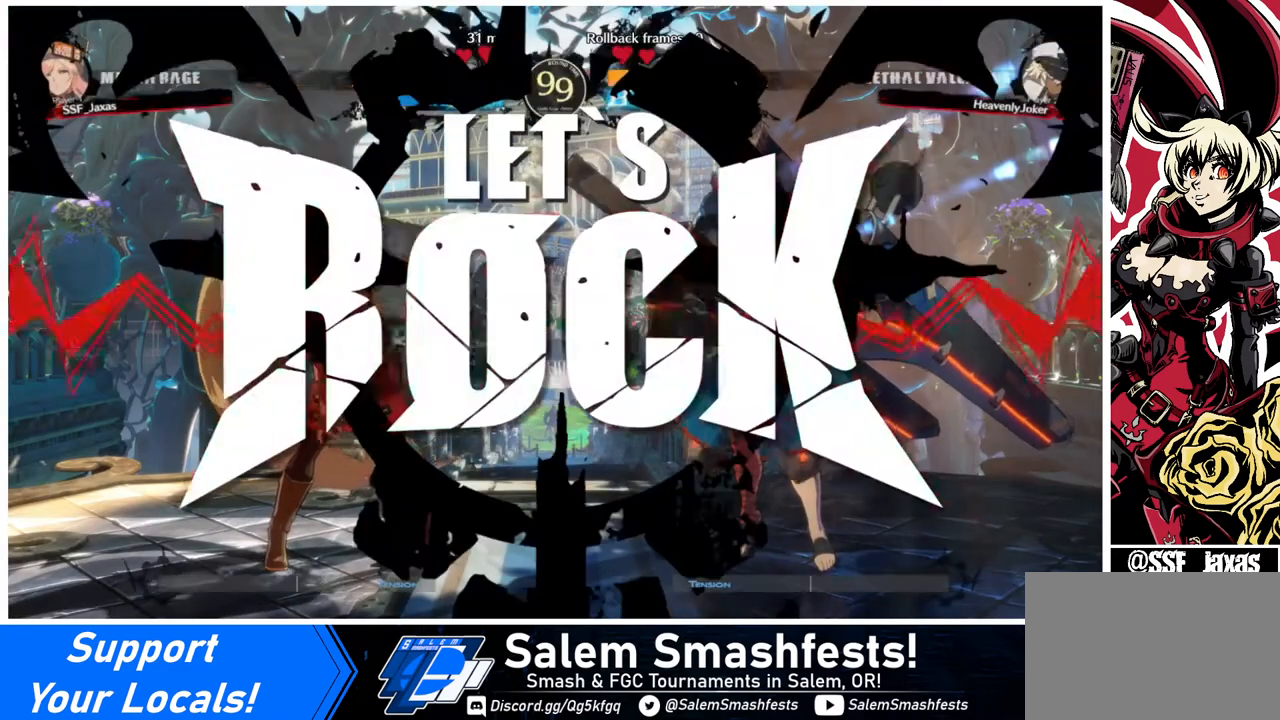
{"buttons": [], "events": [[40, "DPAD_LEFT", "up"], [80, "DPAD_DOWN", "up"], [80, "DPAD_RIGHT", "down"], [360, "DPAD_DOWN", "down"], [400, "DPAD_RIGHT", "up"], [520, "DPAD_DOWN", "up"]]}
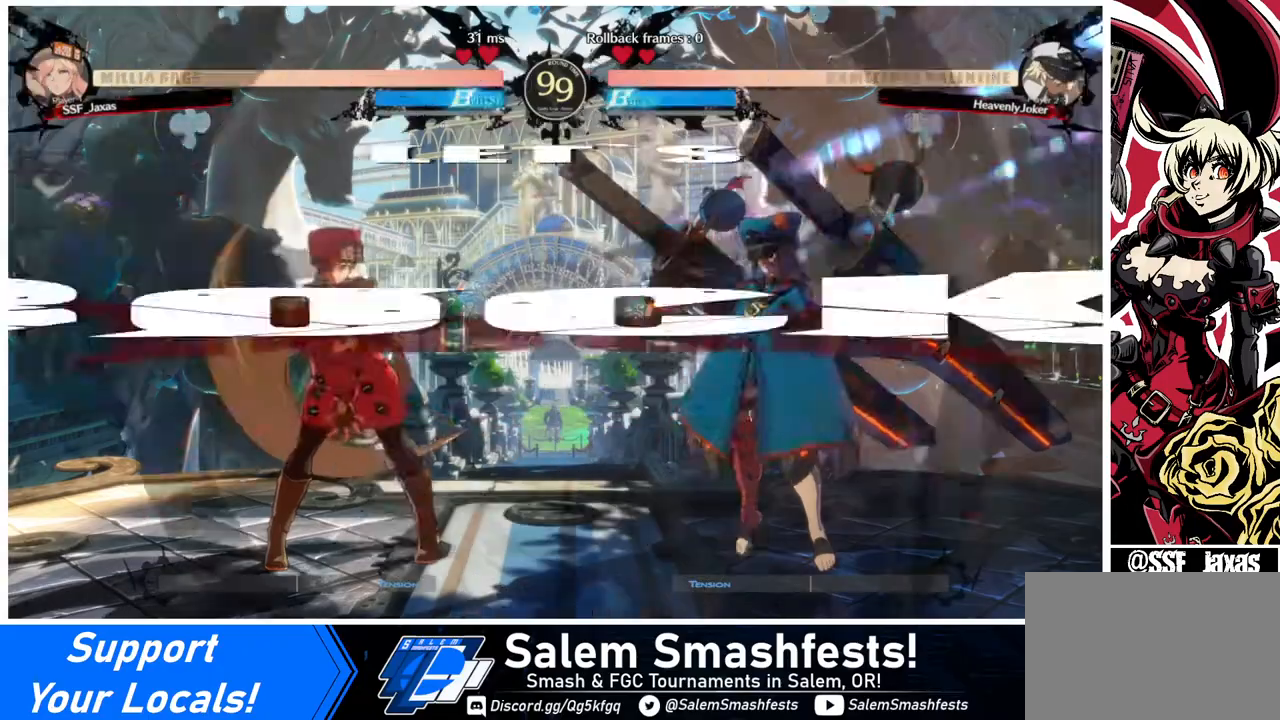
{"buttons": ["DPAD_LEFT"], "events": [[120, "DPAD_UP", "down"], [280, "DPAD_UP", "up"], [440, "DPAD_LEFT", "down"]]}
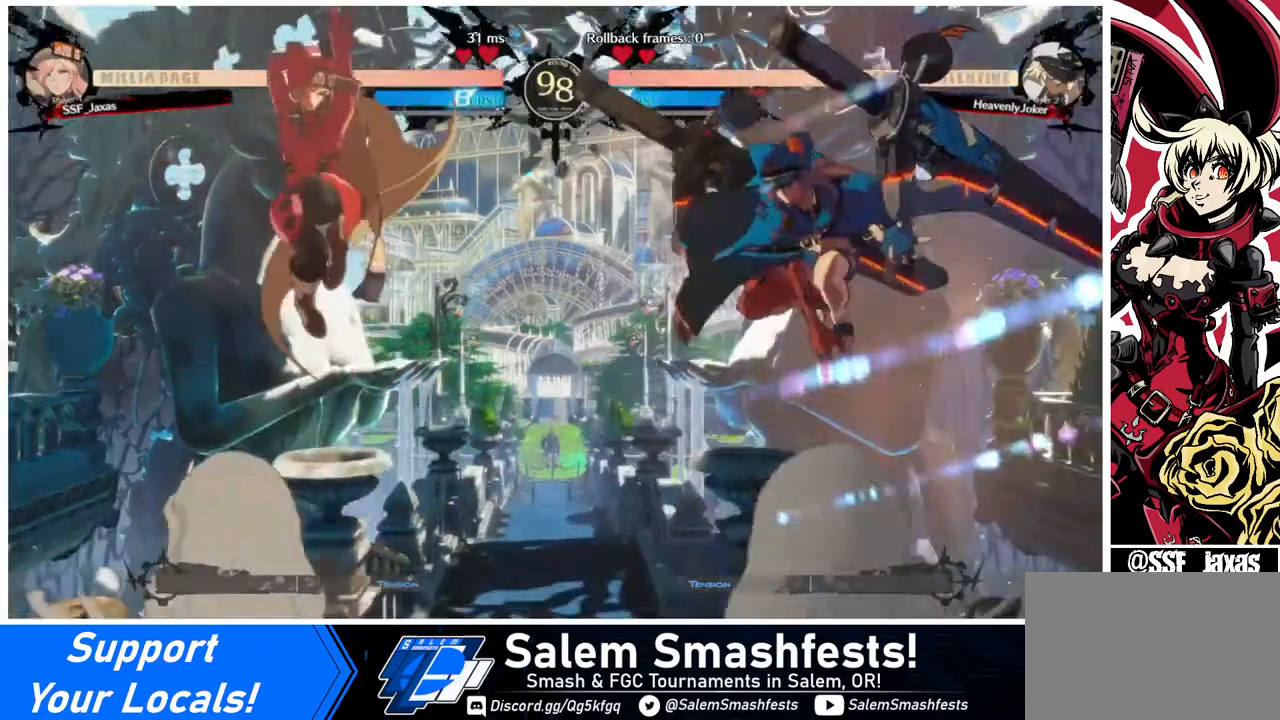
{"buttons": ["DPAD_LEFT"], "events": [[280, "L1", "down"], [400, "L1", "up"]]}
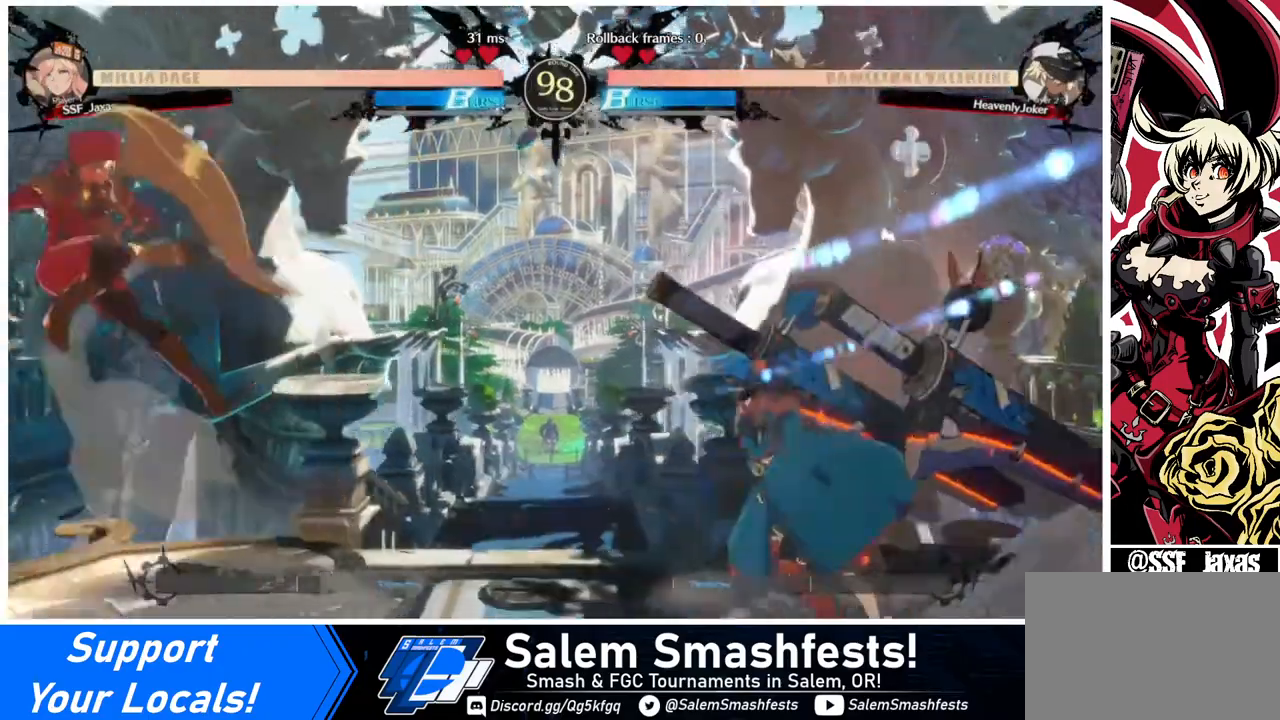
{"buttons": ["DPAD_RIGHT"], "events": [[120, "DPAD_LEFT", "up"], [320, "DPAD_RIGHT", "down"], [360, "DPAD_RIGHT", "up"], [440, "DPAD_RIGHT", "down"]]}
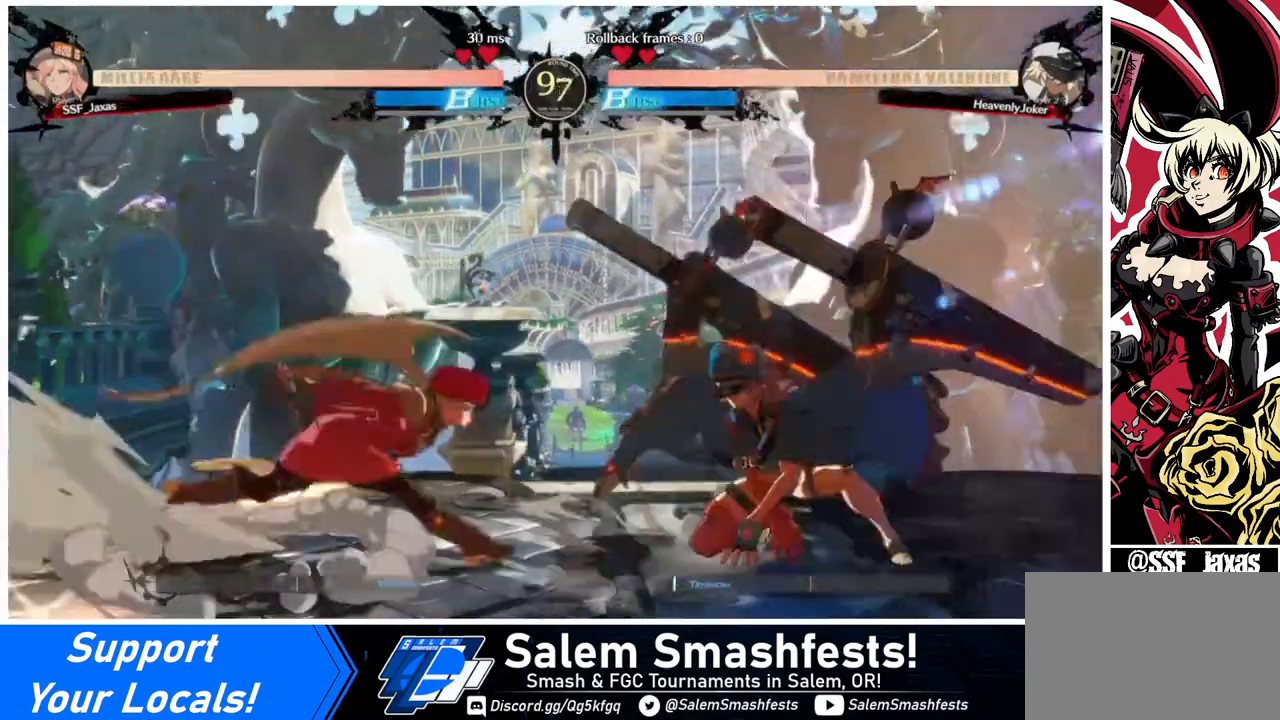
{"buttons": ["DPAD_LEFT"], "events": [[40, "DPAD_DOWN", "down"], [40, "DPAD_LEFT", "down"], [40, "DPAD_RIGHT", "up"], [40, "SQUARE", "down"], [40, "TRIANGLE", "down"], [80, "DPAD_DOWN", "up"], [80, "SQUARE", "up"], [80, "TRIANGLE", "up"]]}
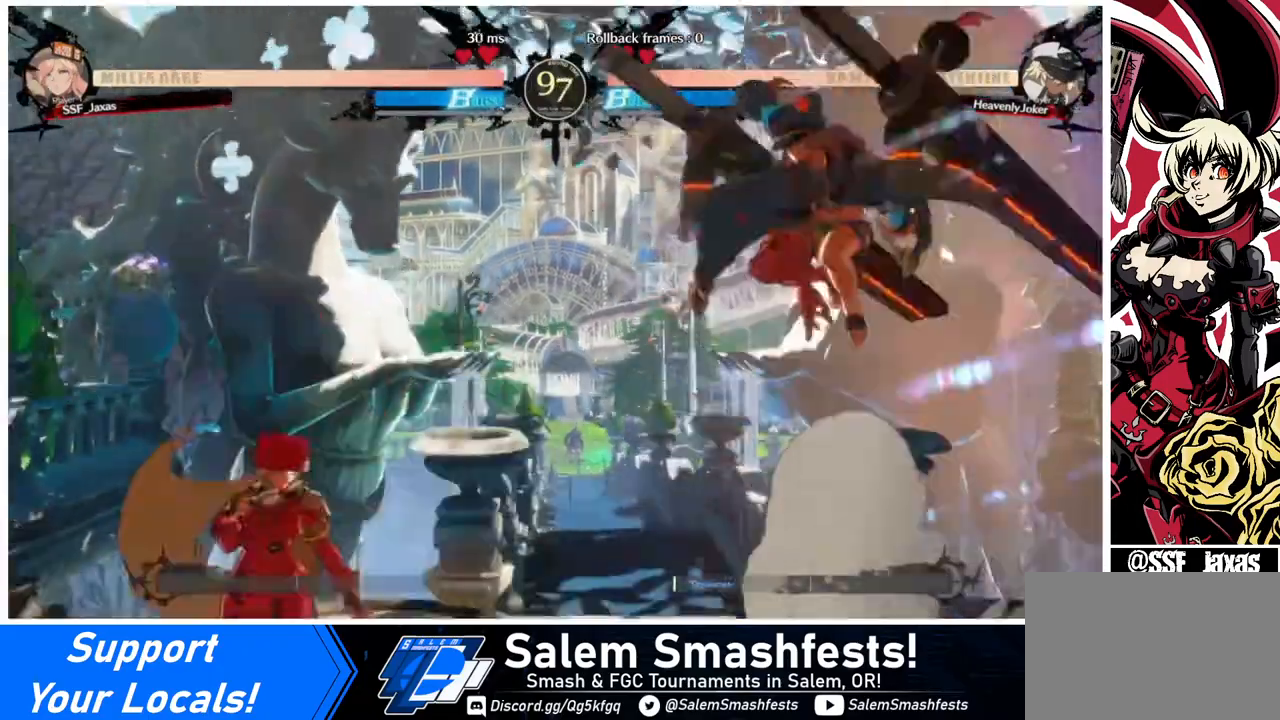
{"buttons": ["DPAD_RIGHT"], "events": [[80, "DPAD_LEFT", "up"], [200, "DPAD_RIGHT", "down"]]}
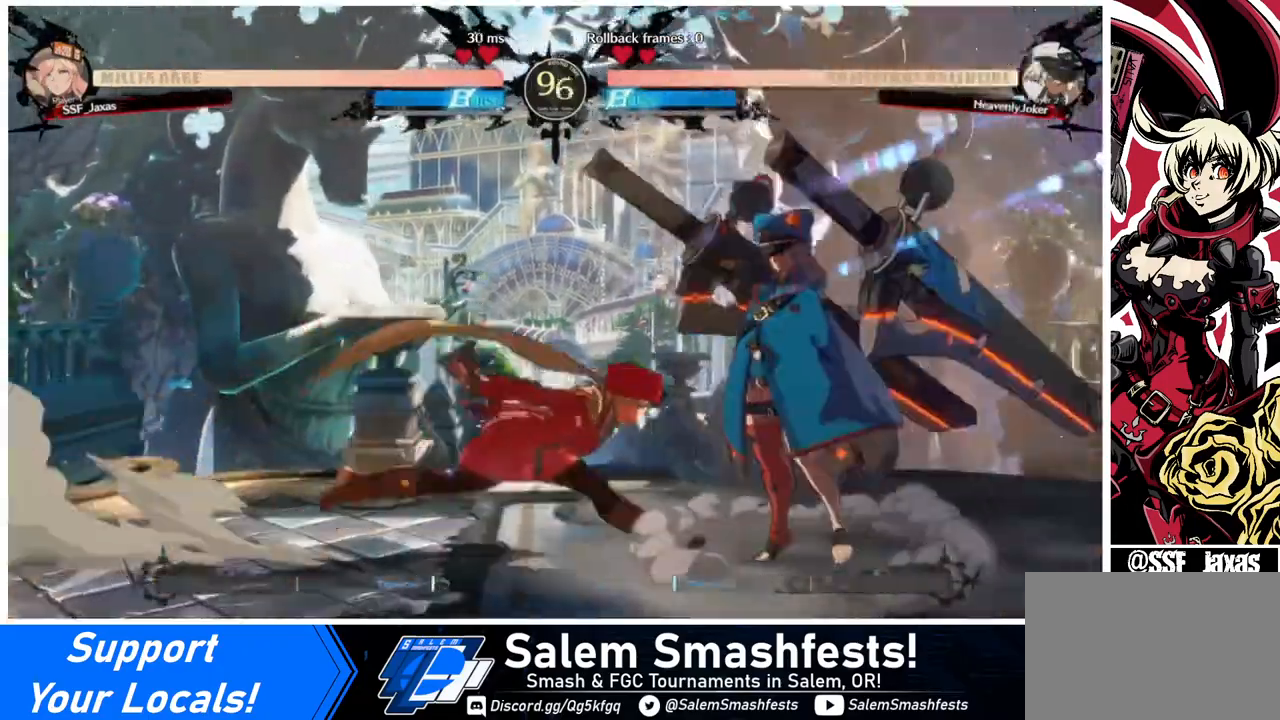
{"buttons": ["SQUARE"], "events": [[40, "DPAD_RIGHT", "up"], [40, "SQUARE", "down"], [160, "SQUARE", "up"], [440, "SQUARE", "down"]]}
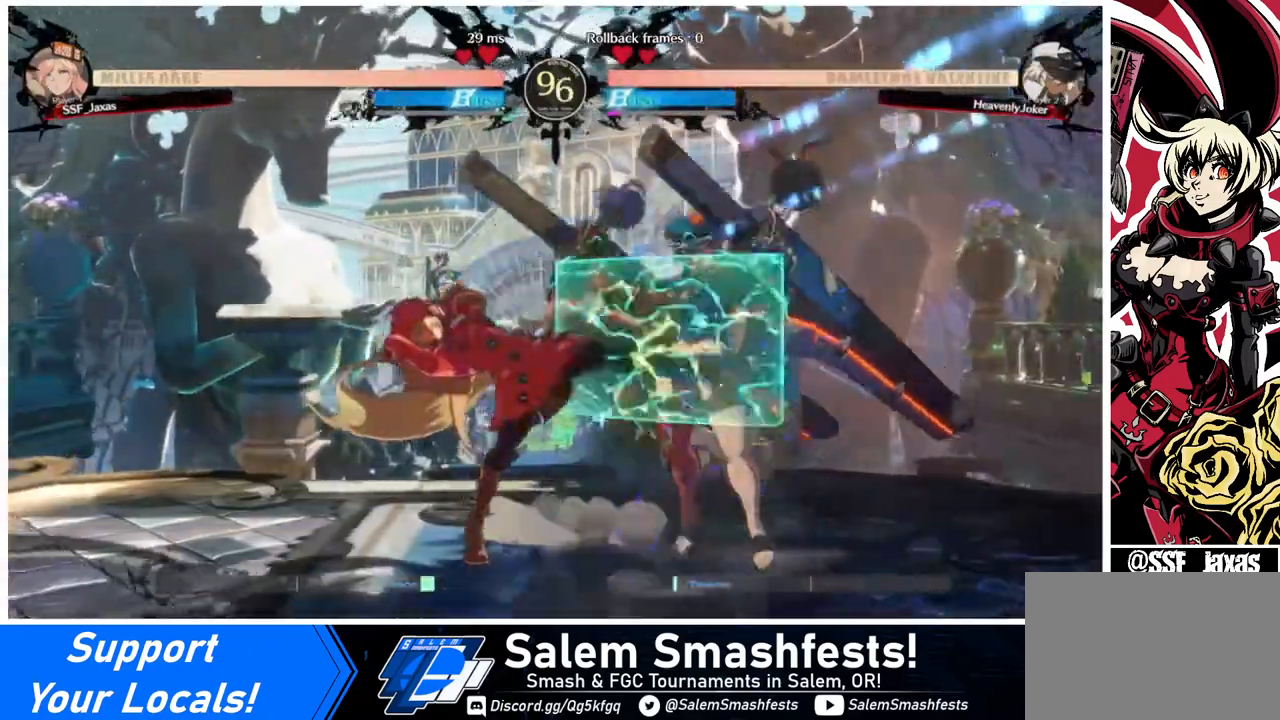
{"buttons": ["SQUARE"], "events": [[40, "SQUARE", "up"], [440, "SQUARE", "down"]]}
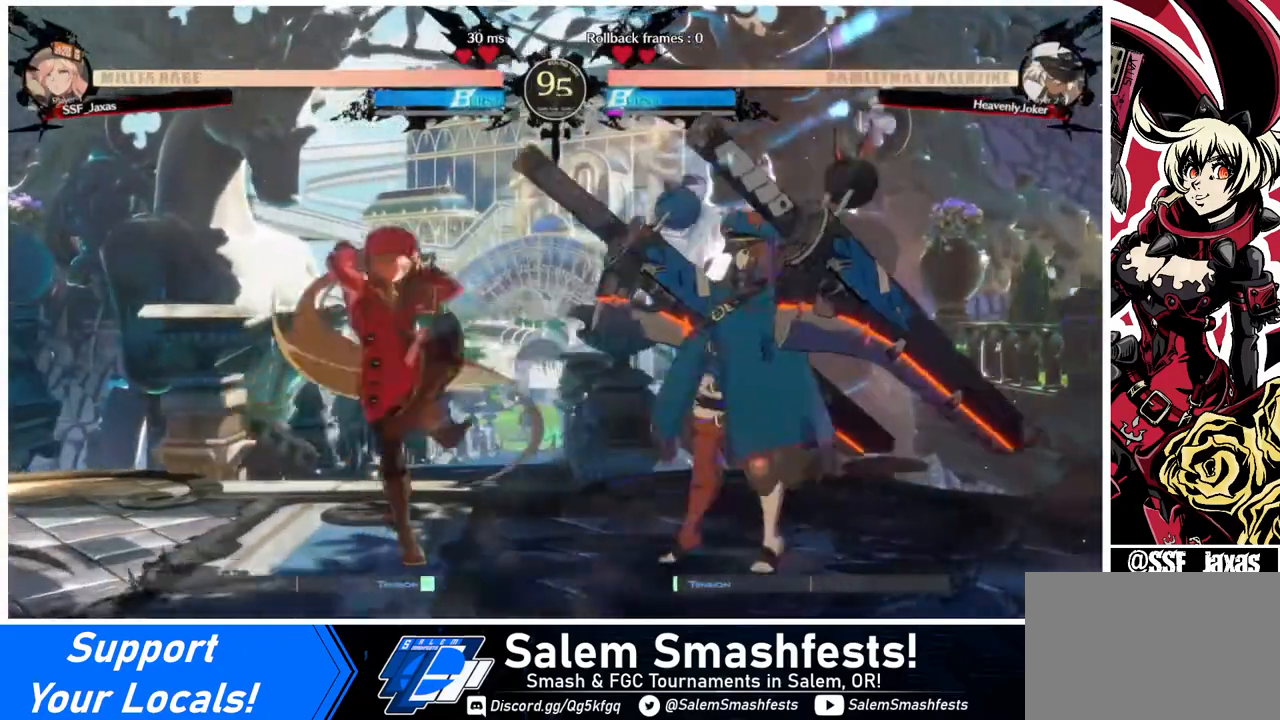
{"buttons": [], "events": [[40, "DPAD_UP", "down"], [40, "SQUARE", "up"], [80, "DPAD_RIGHT", "down"], [240, "DPAD_RIGHT", "up"], [240, "DPAD_UP", "up"], [240, "L1", "down"], [280, "L1", "up"]]}
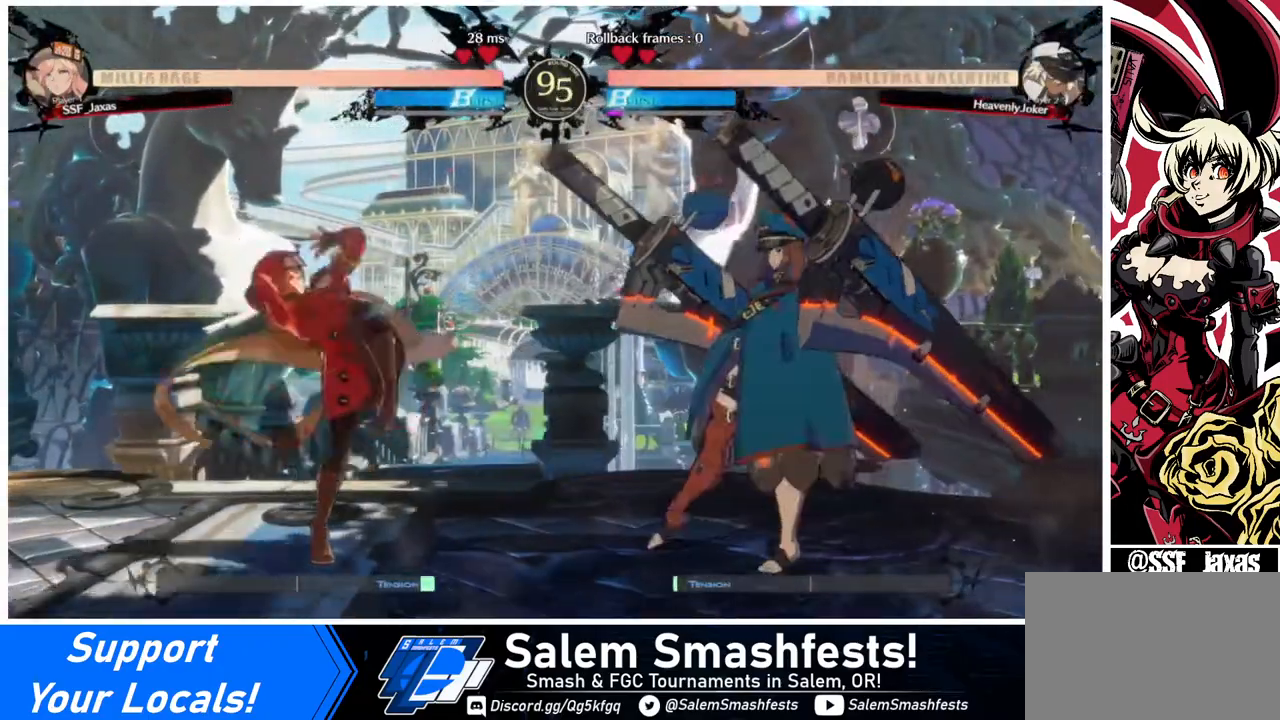
{"buttons": ["DPAD_RIGHT"], "events": [[40, "DPAD_LEFT", "down"], [400, "DPAD_LEFT", "up"], [400, "DPAD_RIGHT", "down"]]}
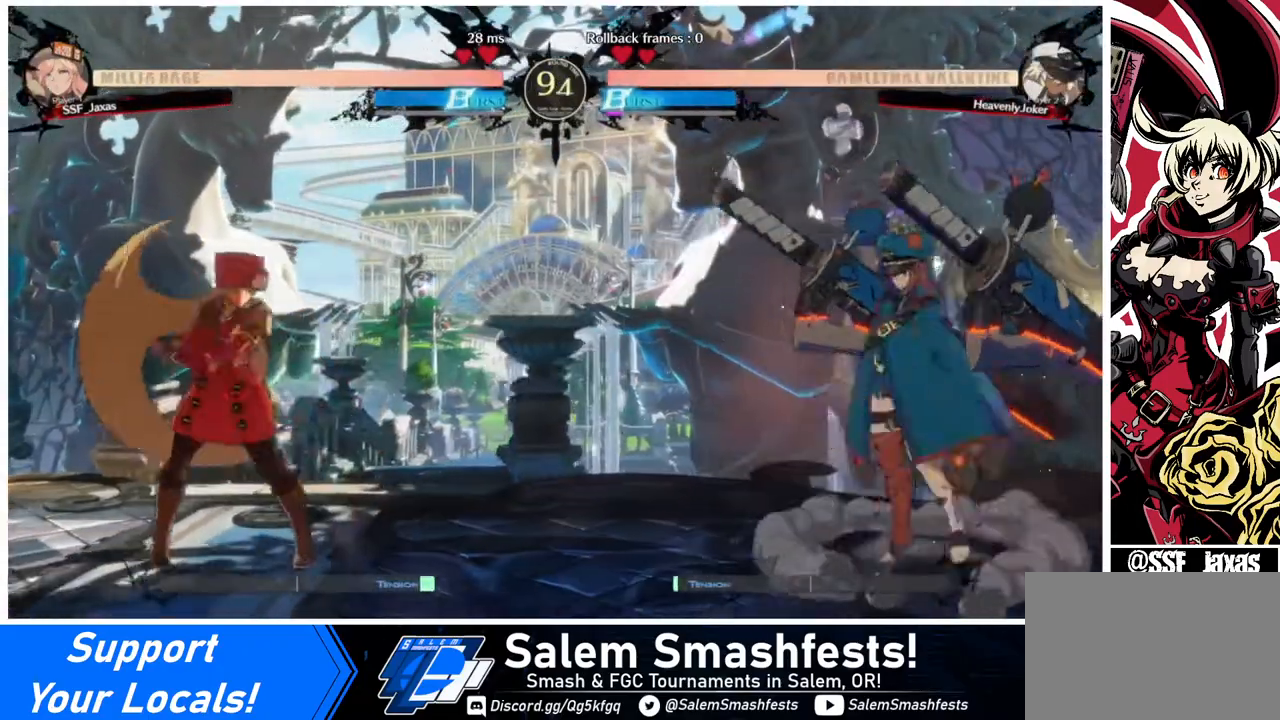
{"buttons": ["DPAD_LEFT"], "events": [[120, "DPAD_DOWN", "down"], [120, "DPAD_RIGHT", "up"], [200, "DPAD_LEFT", "down"], [200, "SQUARE", "down"], [200, "TRIANGLE", "down"], [240, "DPAD_DOWN", "up"], [240, "SQUARE", "up"], [240, "TRIANGLE", "up"]]}
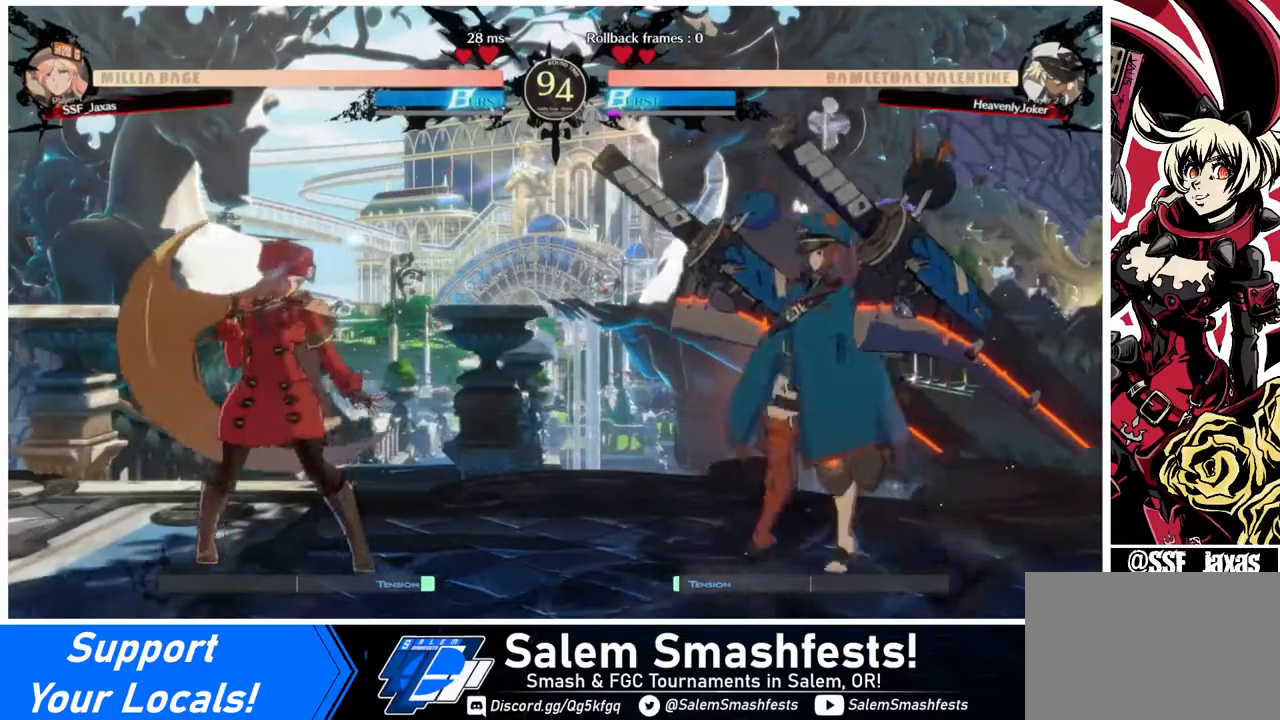
{"buttons": ["SQUARE", "DPAD_DOWN", "DPAD_LEFT"], "events": [[80, "DPAD_LEFT", "up"], [80, "L1", "down"], [120, "L1", "up"], [200, "DPAD_LEFT", "down"], [320, "DPAD_DOWN", "down"], [400, "SQUARE", "down"]]}
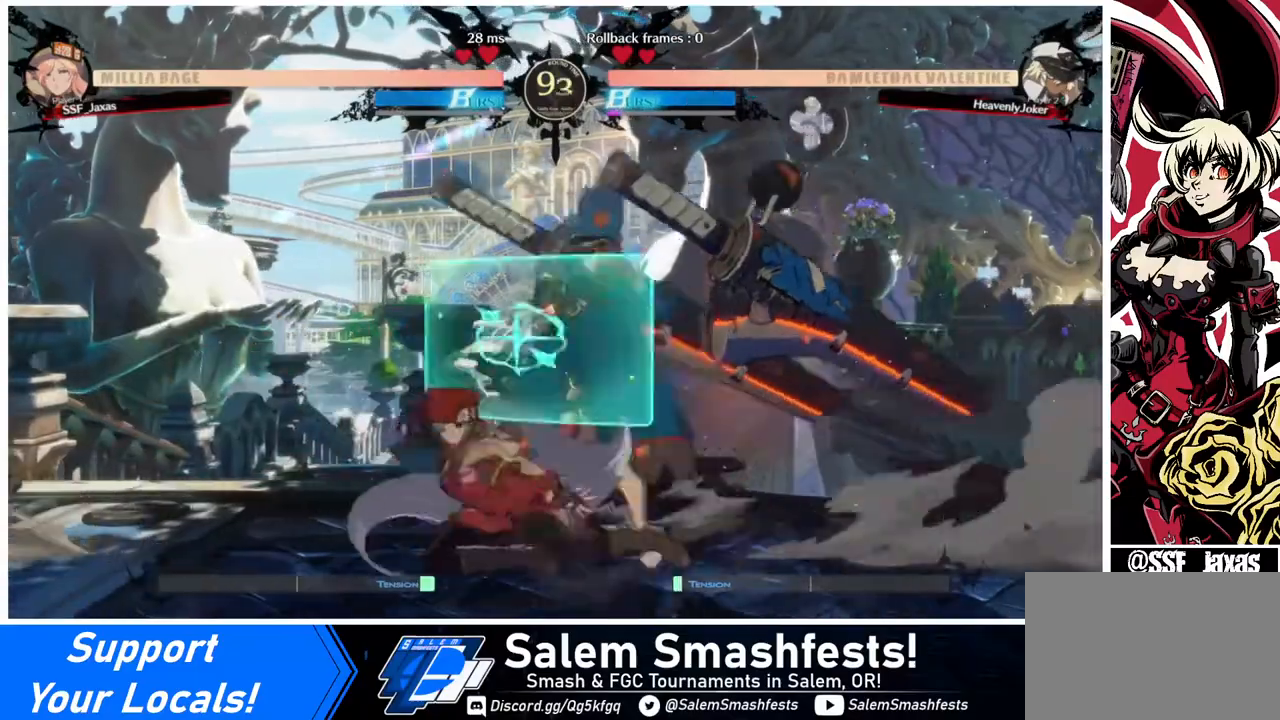
{"buttons": ["DPAD_DOWN"], "events": [[40, "SQUARE", "up"], [120, "R2", "down"], [240, "R2", "up"], [280, "DPAD_DOWN", "up"], [280, "DPAD_LEFT", "up"], [520, "DPAD_DOWN", "down"]]}
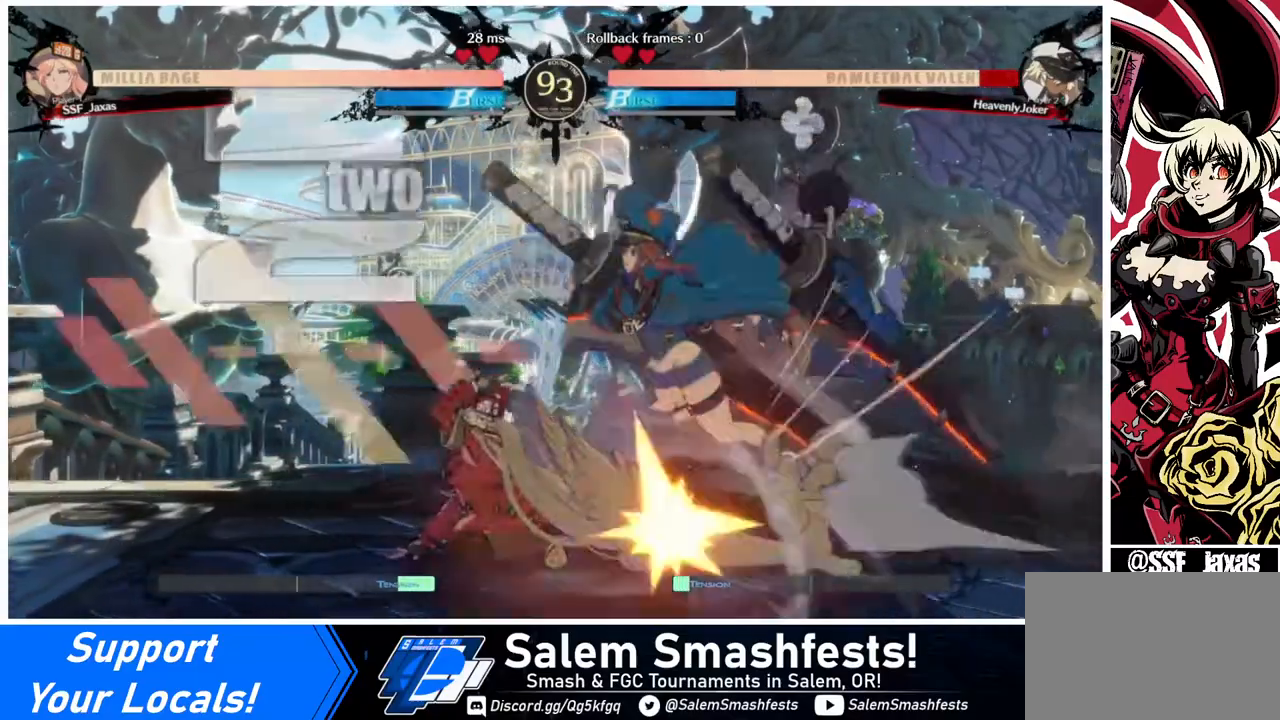
{"buttons": ["DPAD_LEFT"], "events": [[80, "DPAD_RIGHT", "down"], [120, "DPAD_DOWN", "up"], [120, "R1", "down"], [160, "DPAD_RIGHT", "up"], [200, "DPAD_LEFT", "down"], [200, "R1", "up"]]}
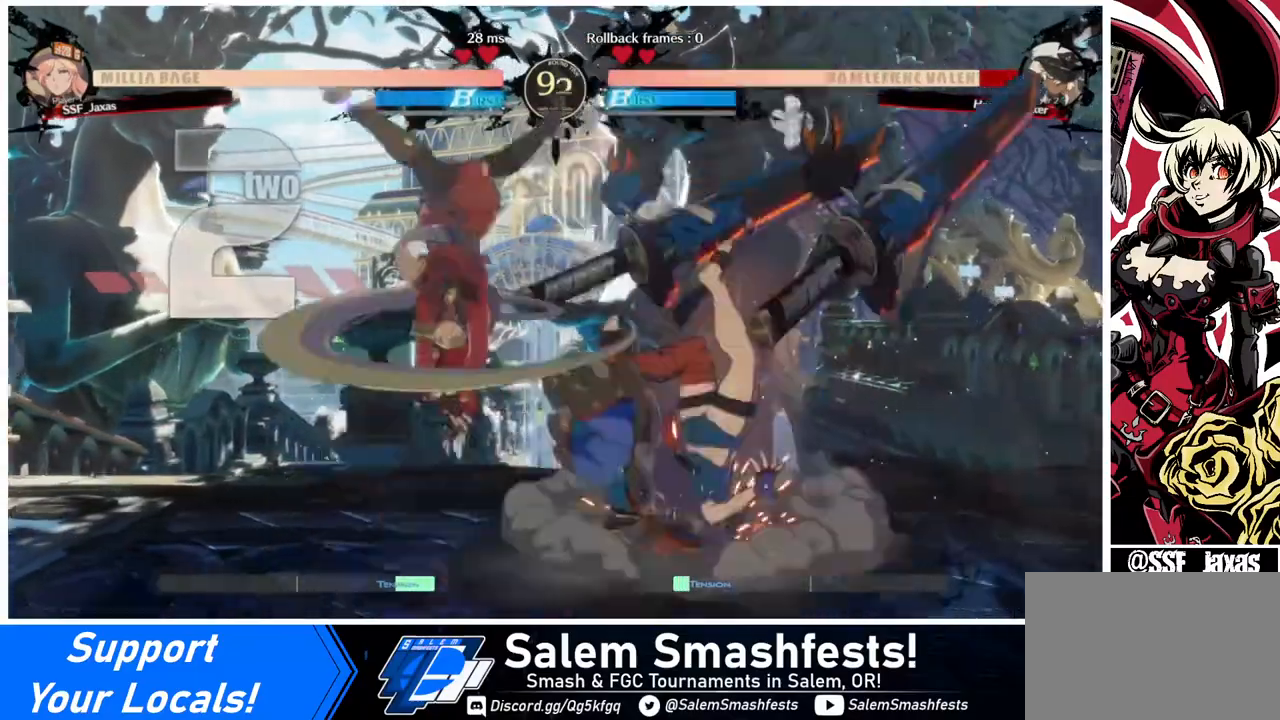
{"buttons": [], "events": [[360, "DPAD_LEFT", "up"]]}
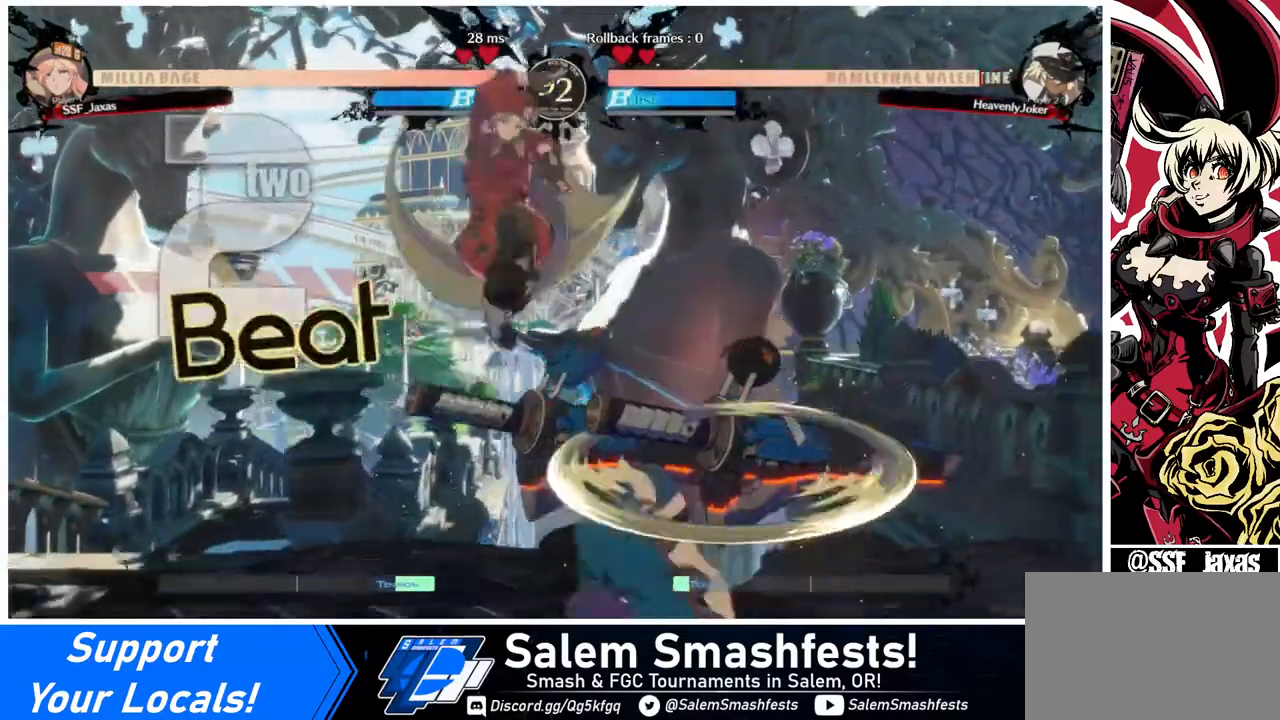
{"buttons": ["DPAD_RIGHT"], "events": [[120, "L1", "down"], [160, "L1", "up"], [240, "DPAD_RIGHT", "down"], [320, "R1", "down"], [400, "R1", "up"]]}
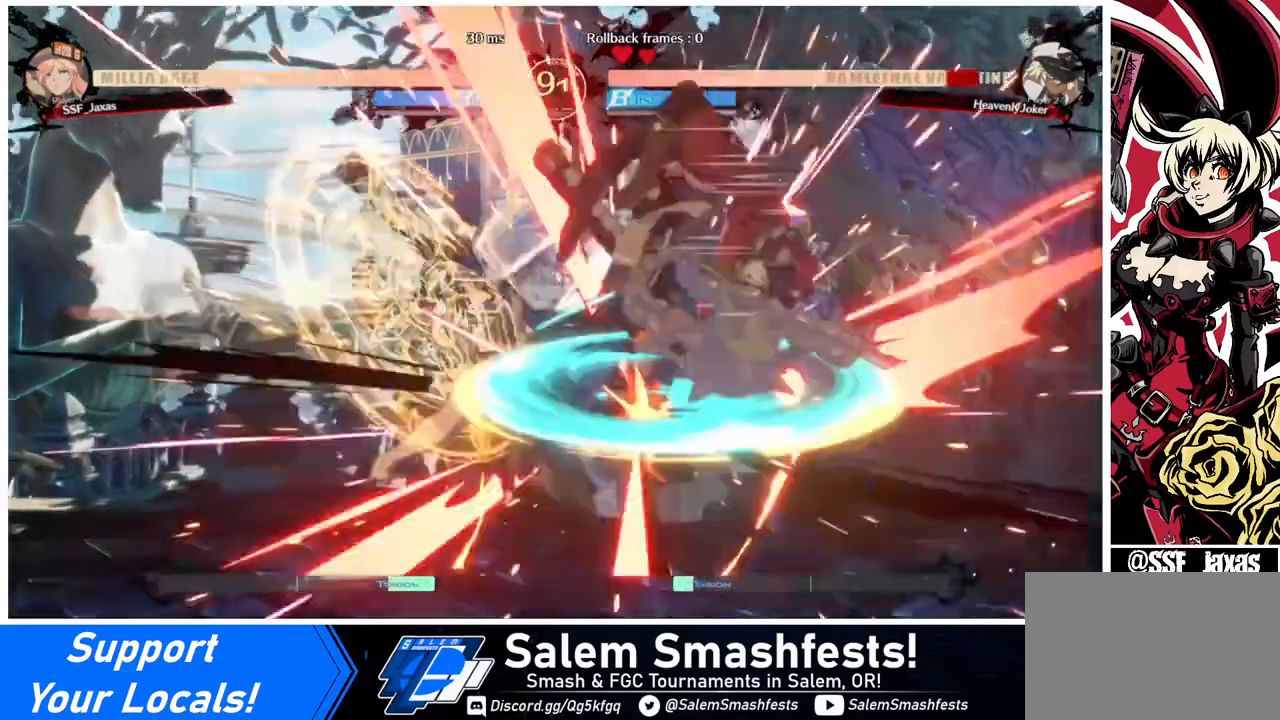
{"buttons": ["TRIANGLE"], "events": [[280, "DPAD_RIGHT", "up"], [320, "DPAD_LEFT", "down"], [400, "DPAD_LEFT", "up"], [440, "TRIANGLE", "down"]]}
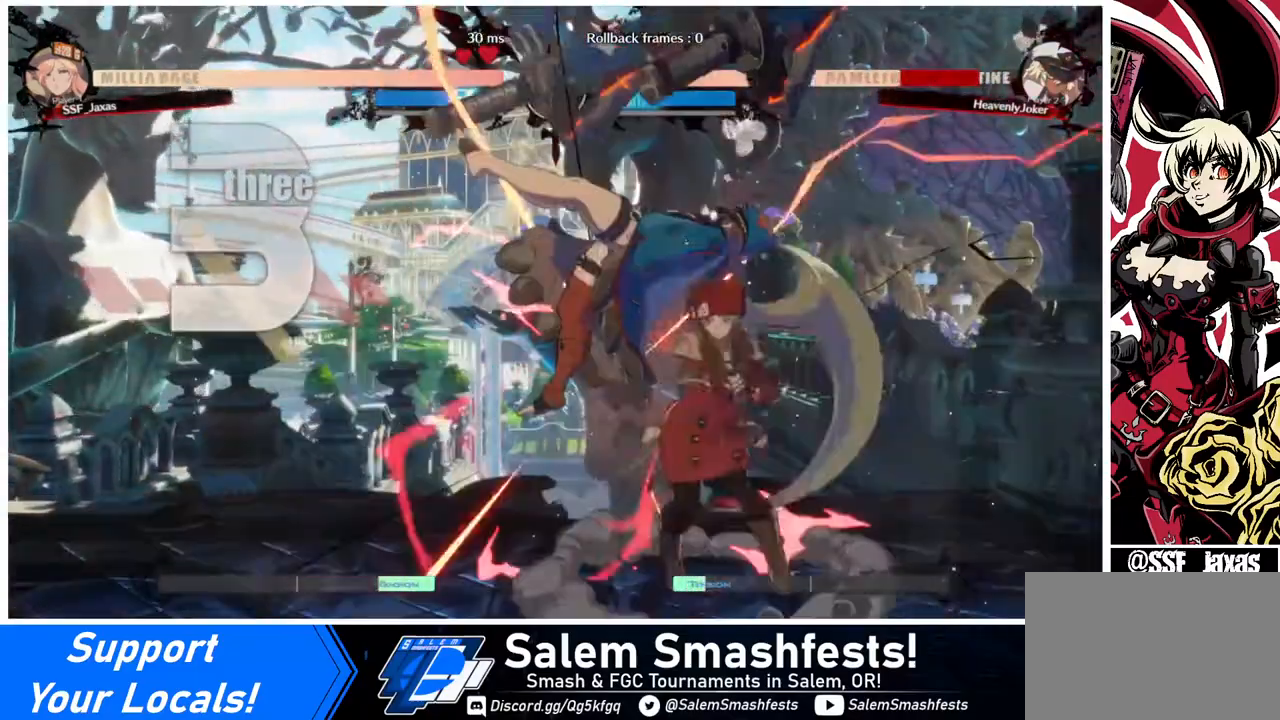
{"buttons": ["R1", "DPAD_LEFT"], "events": [[40, "TRIANGLE", "up"], [320, "DPAD_LEFT", "down"], [480, "R1", "down"]]}
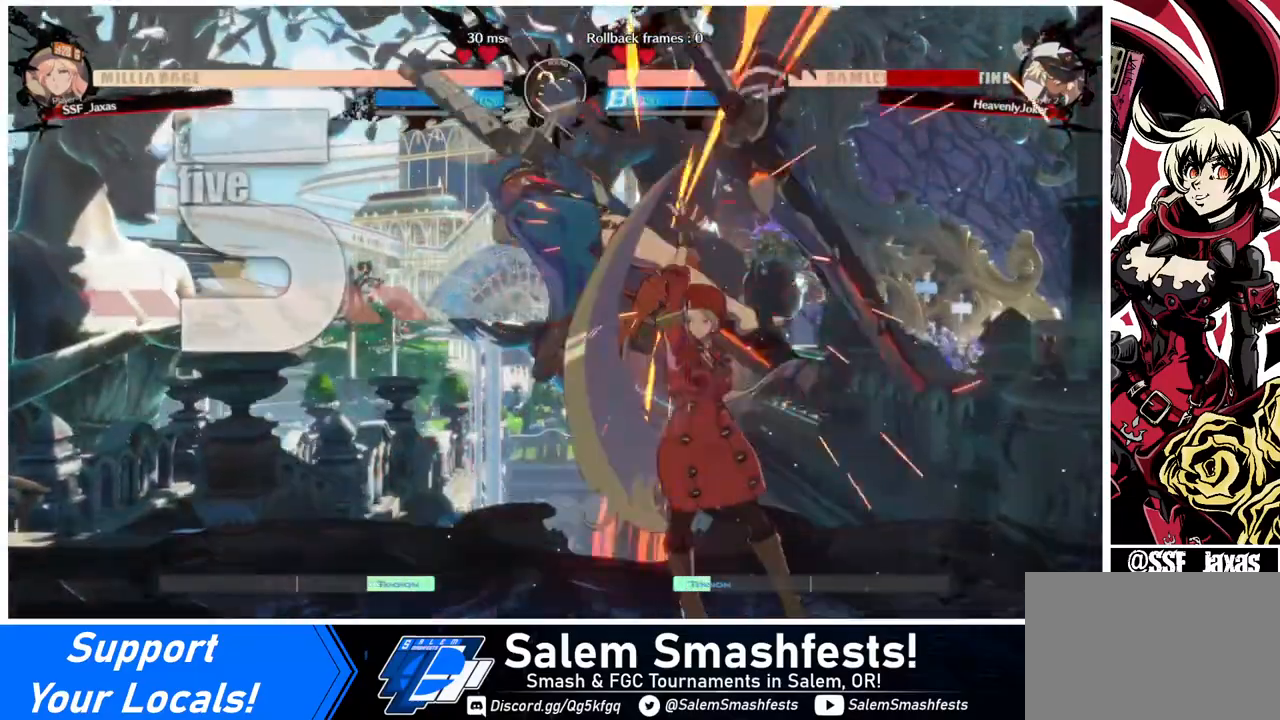
{"buttons": [], "events": [[120, "R1", "up"], [200, "DPAD_LEFT", "up"]]}
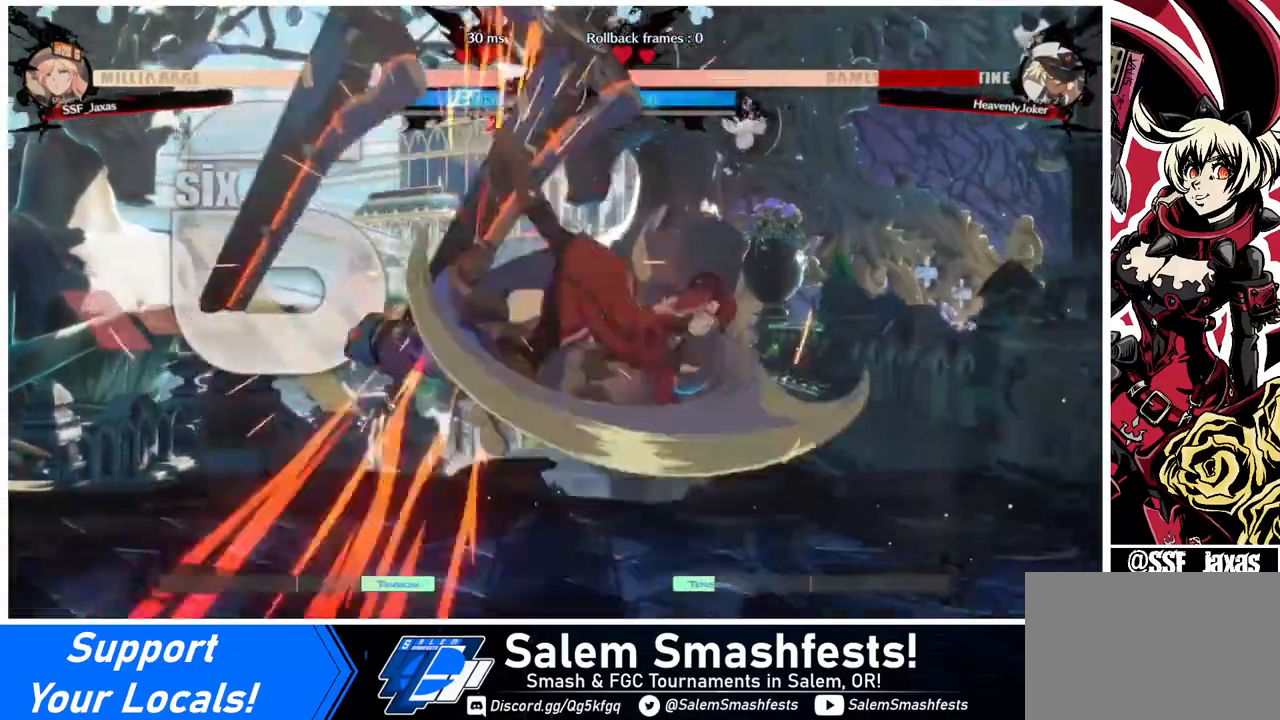
{"buttons": ["SQUARE"], "events": [[200, "DPAD_DOWN", "down"], [280, "DPAD_RIGHT", "down"], [320, "DPAD_DOWN", "up"], [360, "SQUARE", "down"], [440, "DPAD_RIGHT", "up"]]}
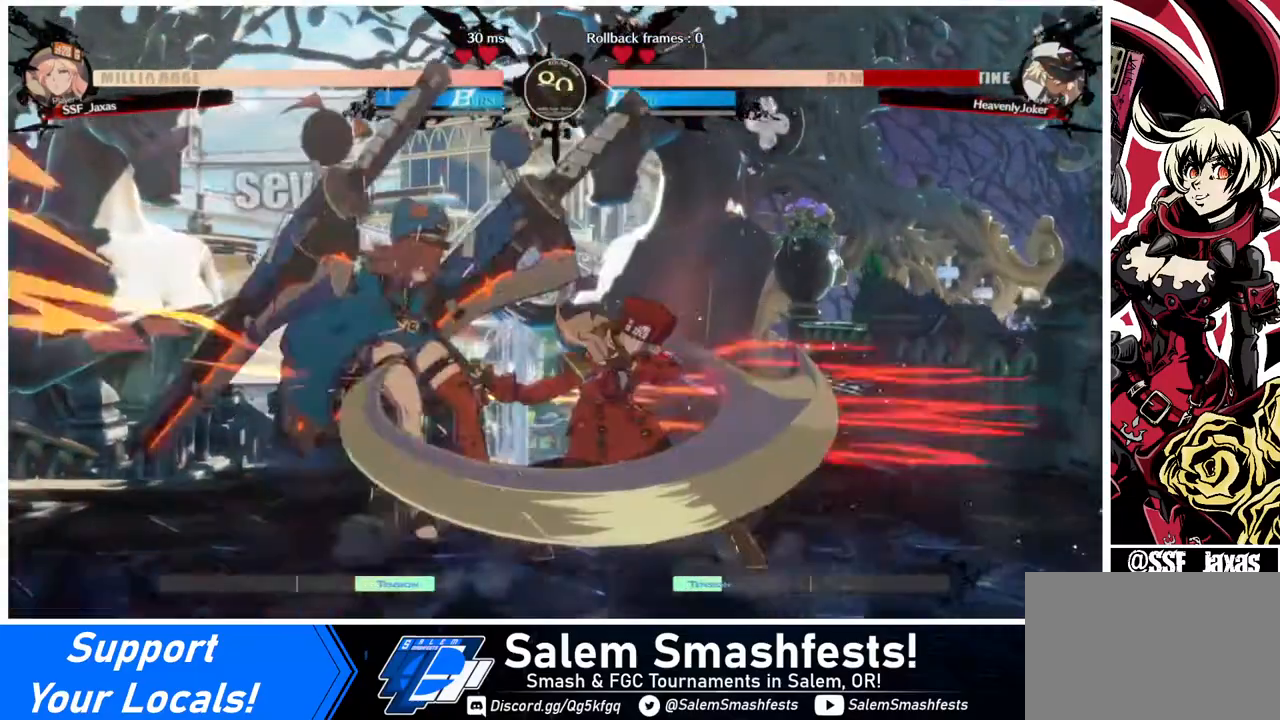
{"buttons": ["DPAD_LEFT"], "events": [[40, "SQUARE", "up"], [520, "DPAD_LEFT", "down"]]}
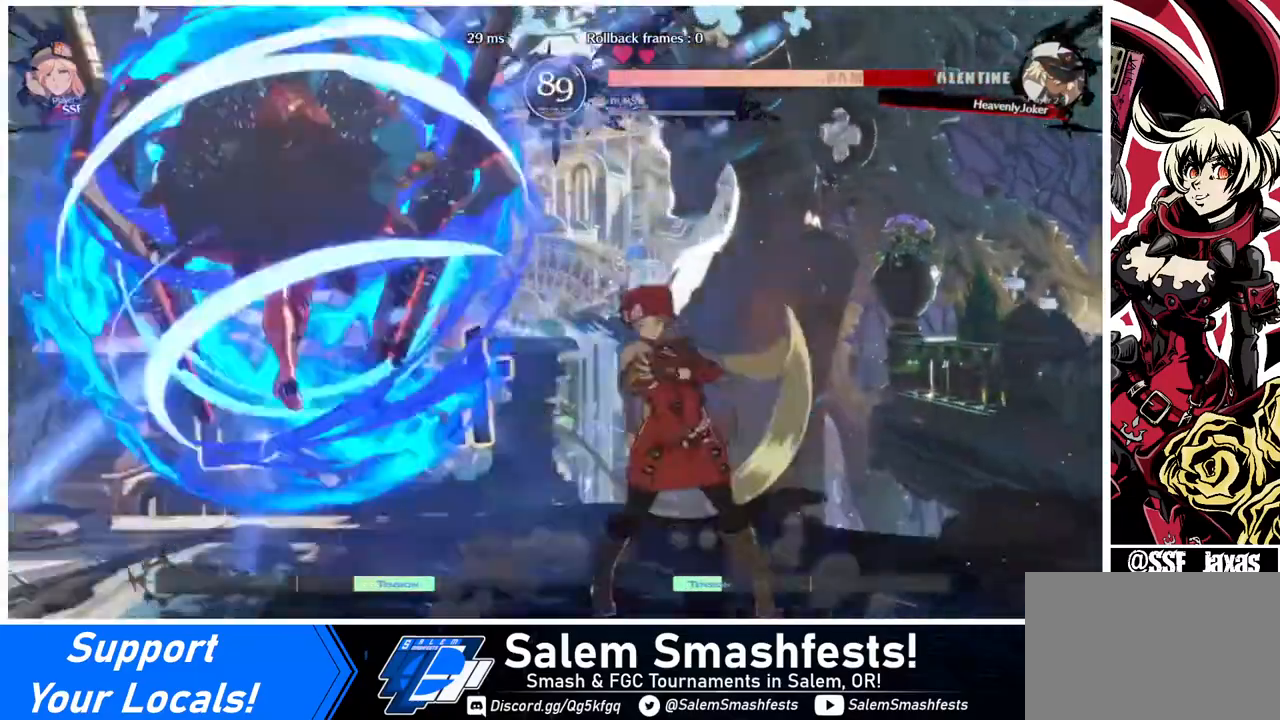
{"buttons": [], "events": [[80, "DPAD_LEFT", "up"], [120, "DPAD_LEFT", "down"], [200, "DPAD_UP", "down"], [240, "DPAD_LEFT", "up"], [240, "SQUARE", "down"], [320, "DPAD_UP", "up"], [320, "SQUARE", "up"]]}
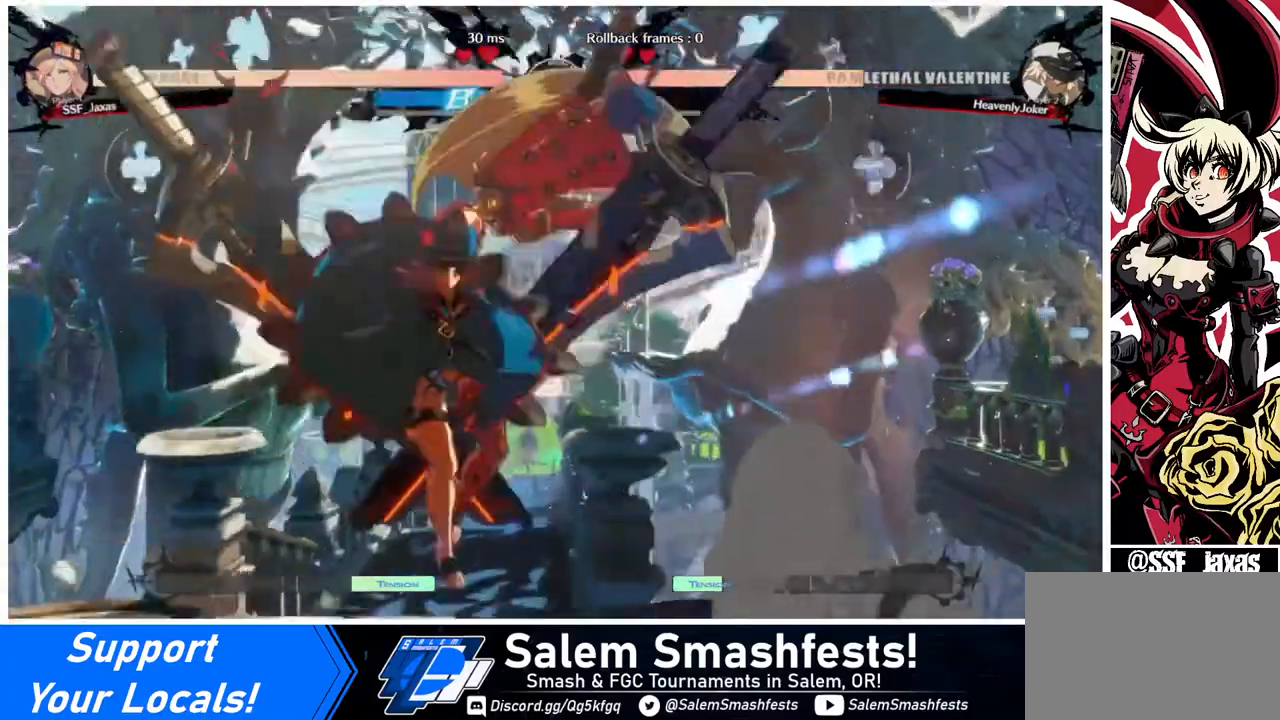
{"buttons": ["R1"], "events": [[80, "L1", "down"], [160, "L1", "up"], [480, "R1", "down"]]}
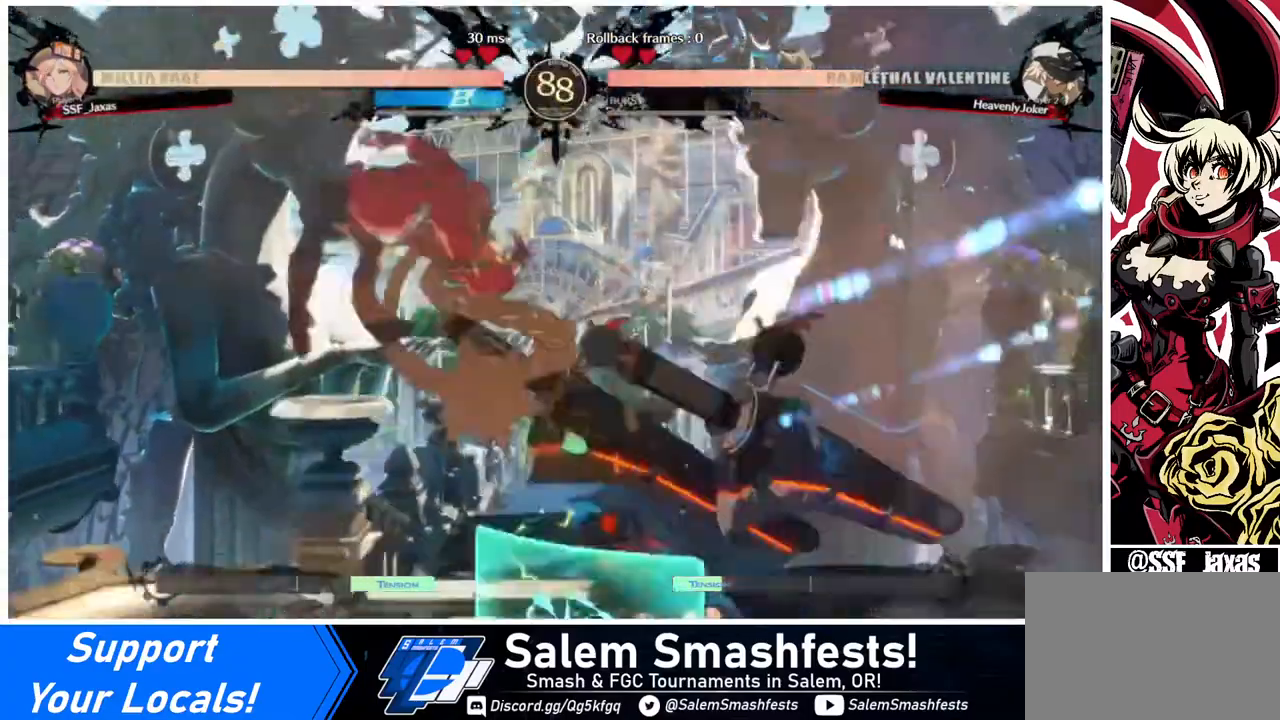
{"buttons": ["DPAD_RIGHT"], "events": [[120, "R1", "up"], [360, "DPAD_RIGHT", "down"], [440, "DPAD_RIGHT", "up"], [480, "DPAD_RIGHT", "down"]]}